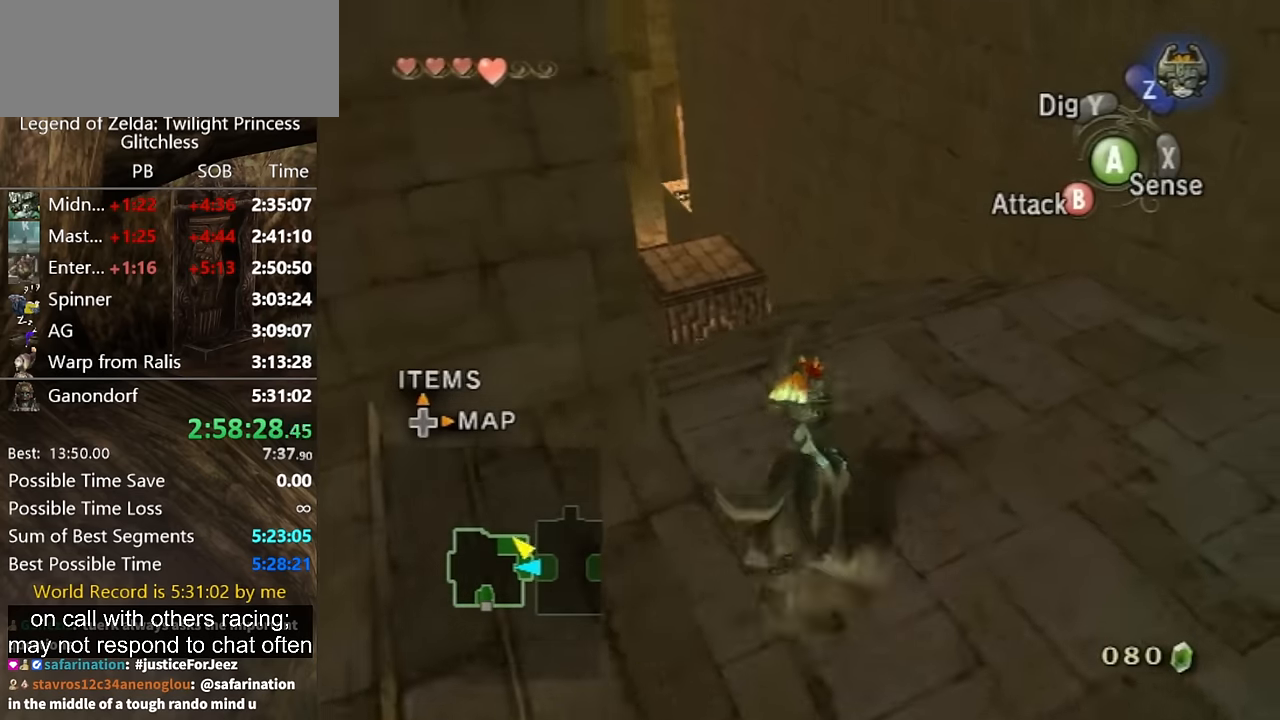
Gameplay with a controller (Nintendo layout); each line is a JSON object with the inputs held at the frame after it. "events" lists button and stick changes between this image and that frame as [ms after this image, input, new state], when the widget could be followed in between. Not read: L2 L3 R3 left_stick.
{"buttons": [], "right_stick": "center", "events": [[333, "B", "down"], [400, "B", "up"]]}
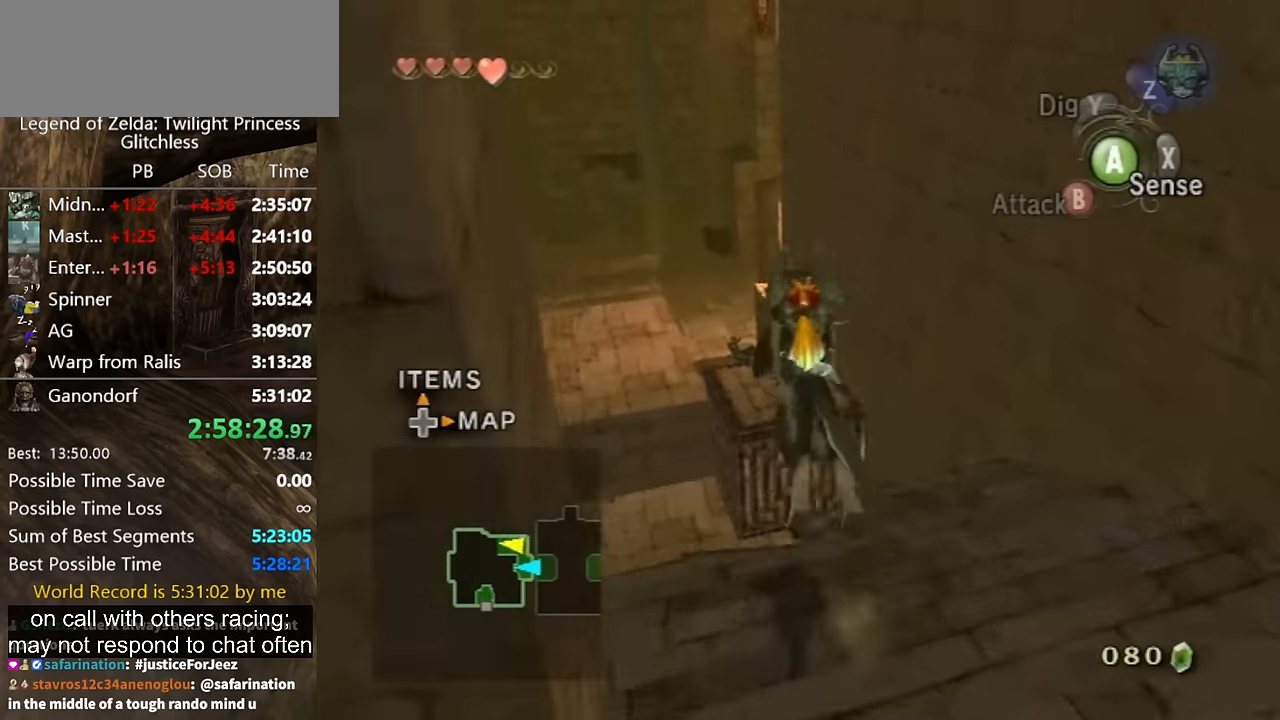
{"buttons": [], "right_stick": "center", "events": []}
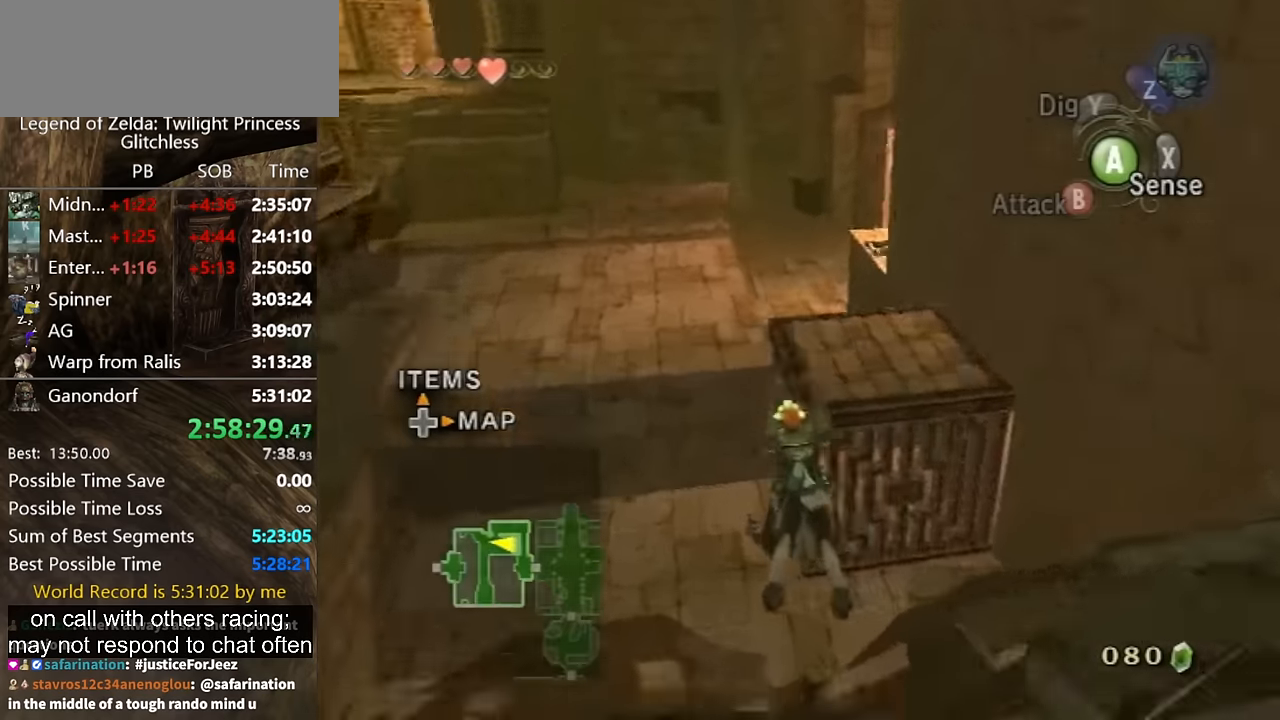
{"buttons": [], "right_stick": "center", "events": []}
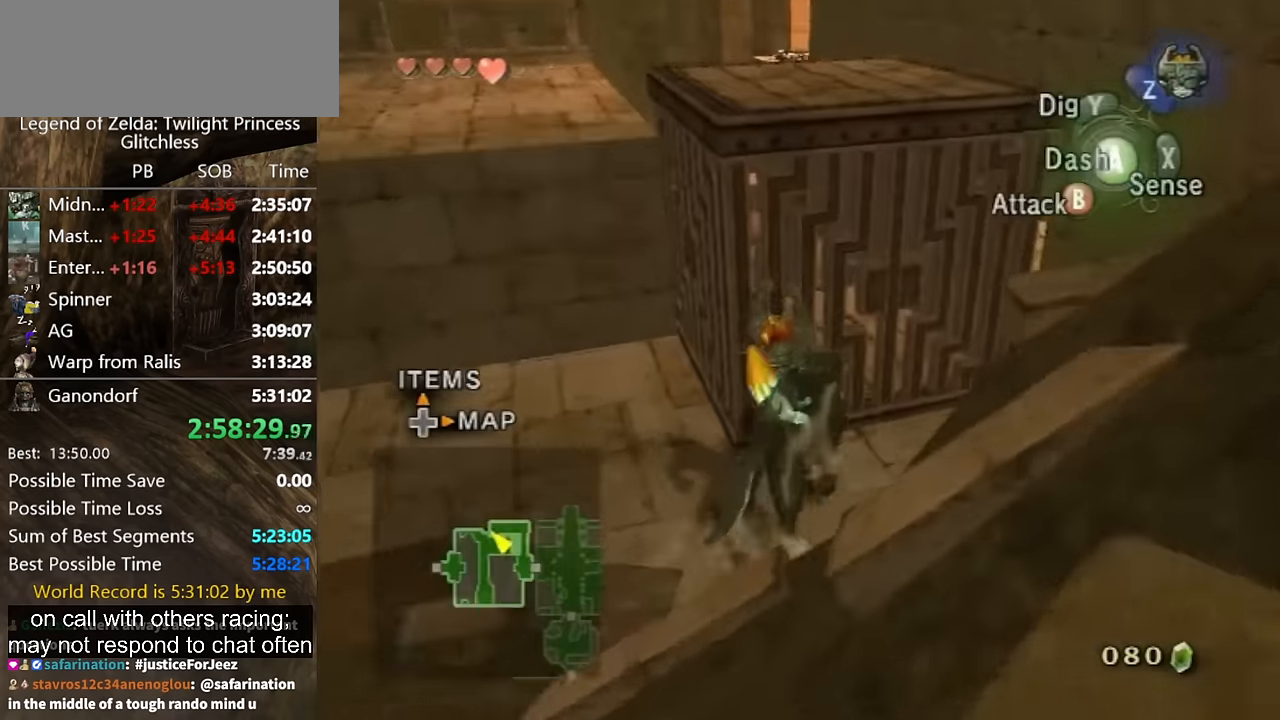
{"buttons": ["R1"], "right_stick": "center", "events": [[100, "R1", "down"]]}
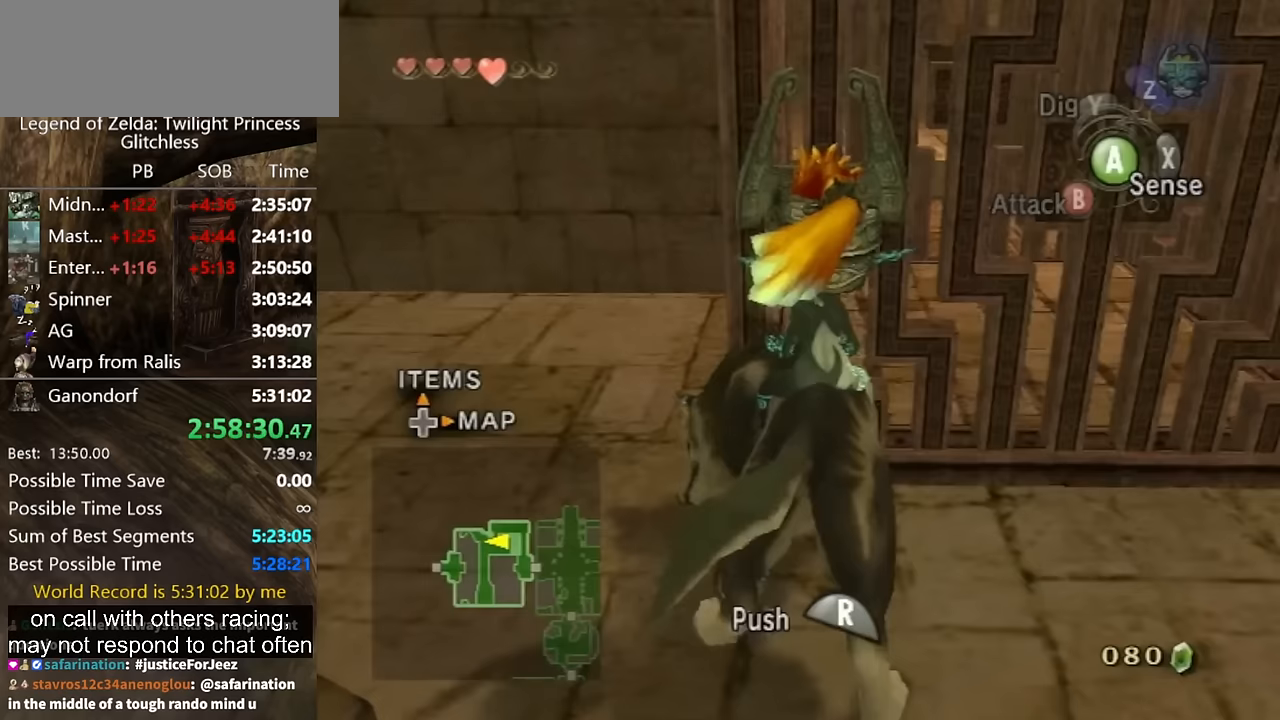
{"buttons": ["R1"], "right_stick": "center", "events": []}
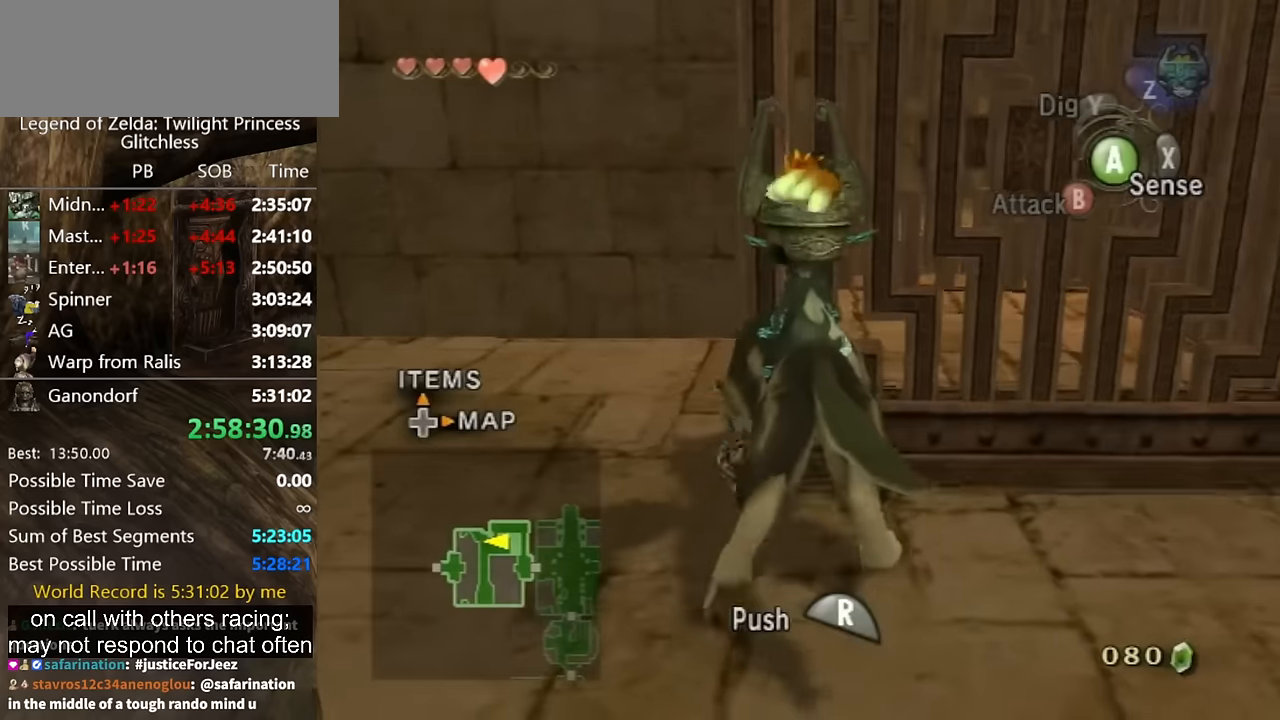
{"buttons": ["R1"], "right_stick": "center", "events": []}
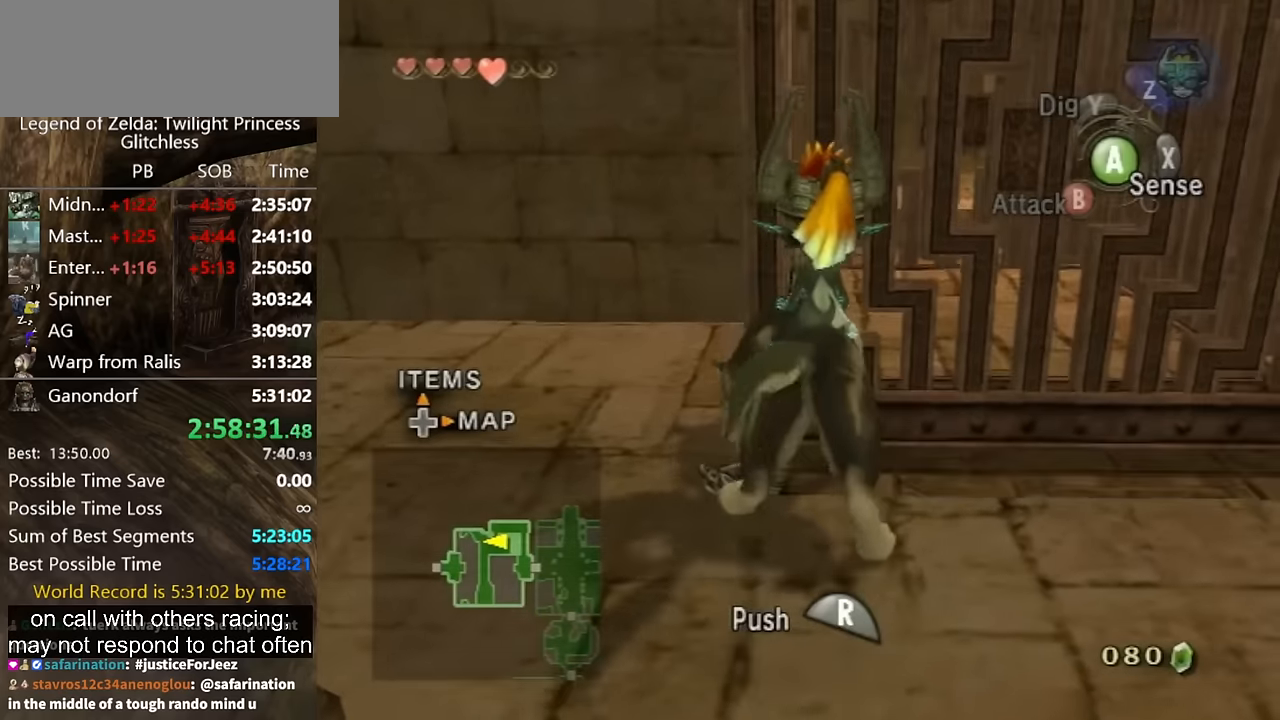
{"buttons": ["R1"], "right_stick": "center", "events": []}
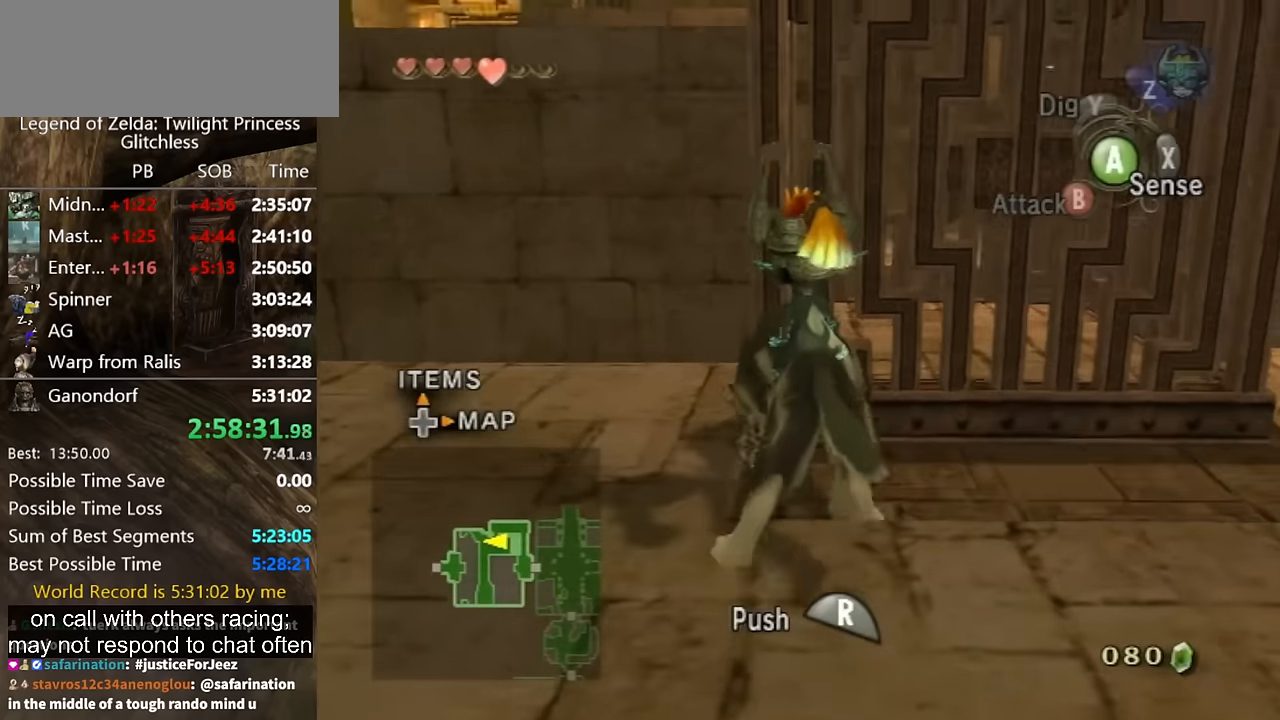
{"buttons": ["R1"], "right_stick": "center", "events": []}
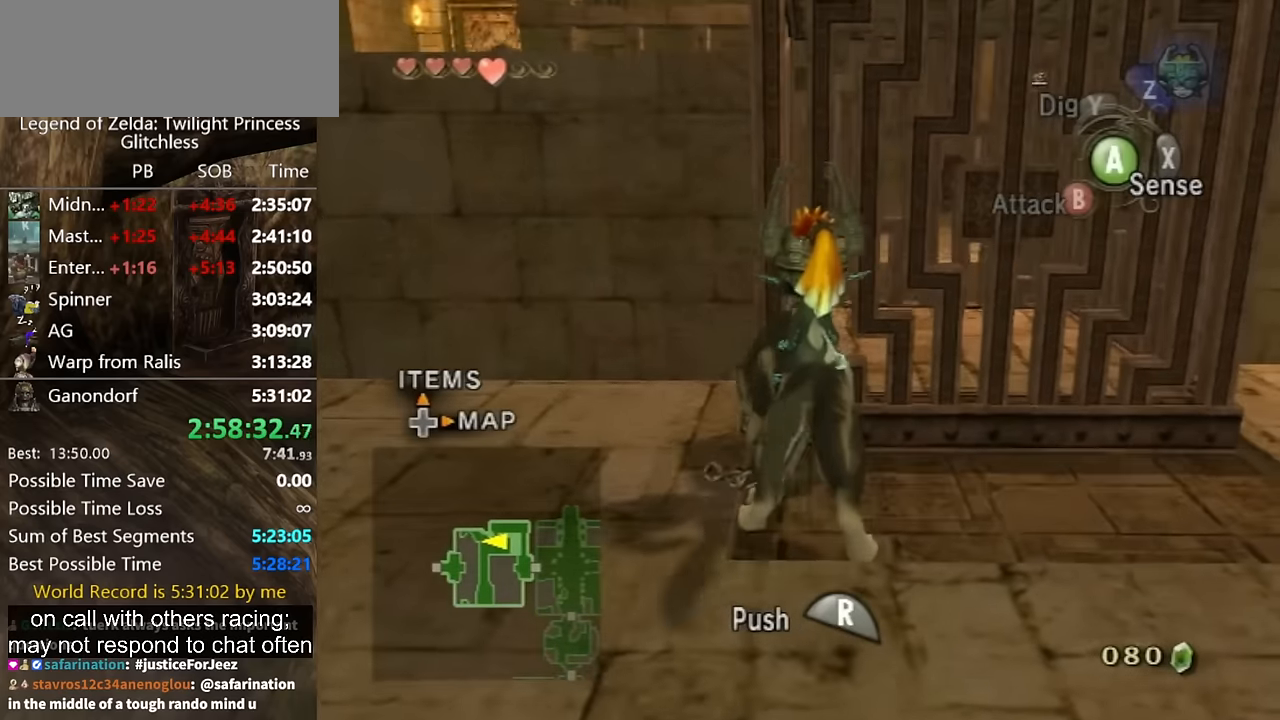
{"buttons": ["R1"], "right_stick": "center", "events": []}
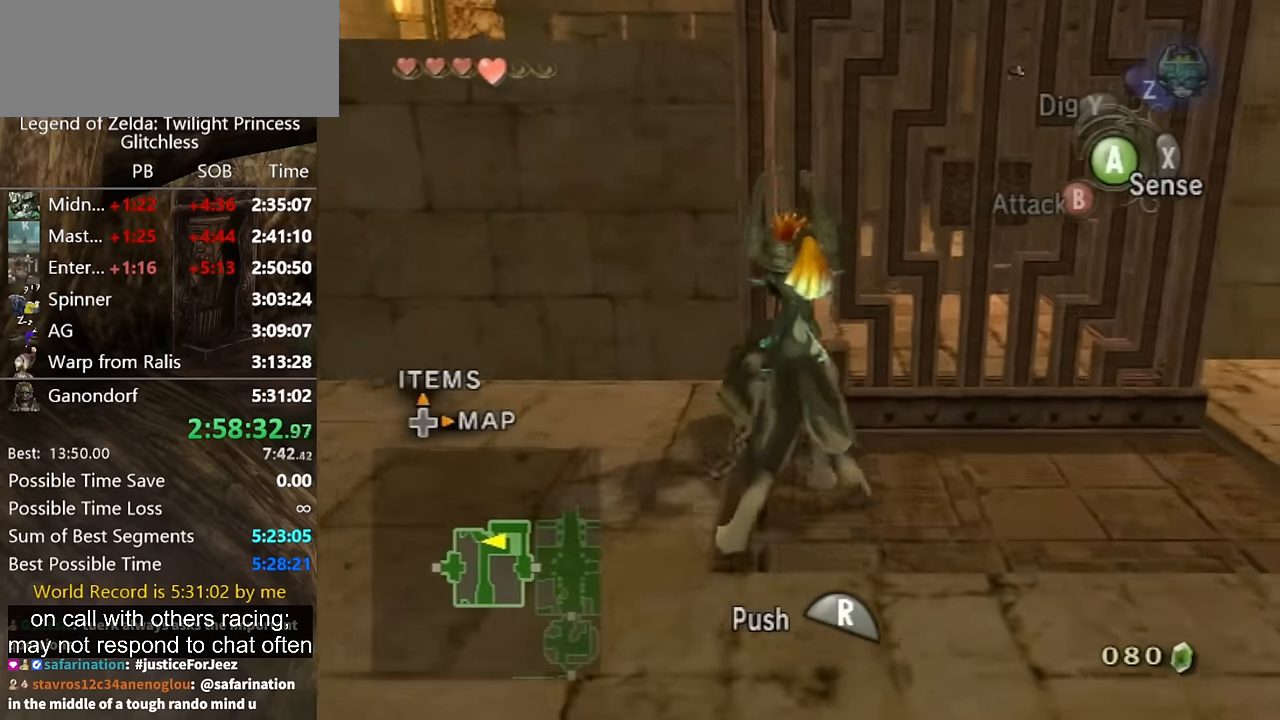
{"buttons": ["R1"], "right_stick": "center", "events": []}
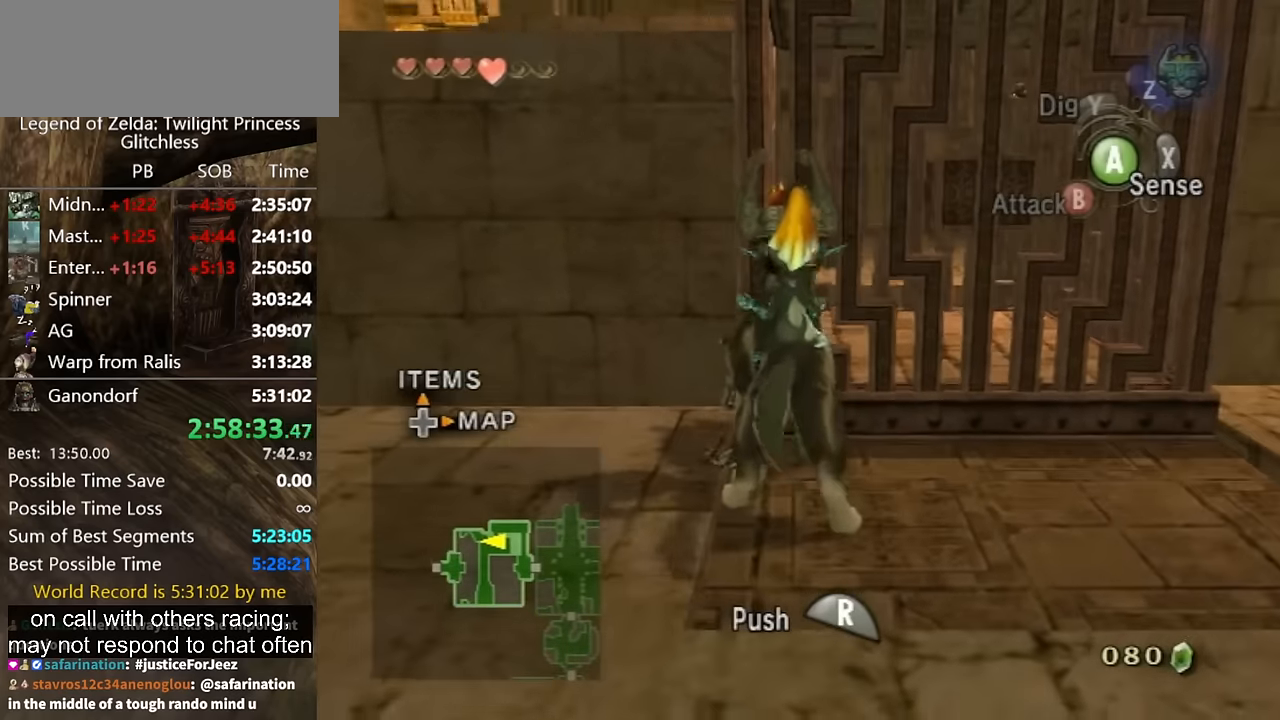
{"buttons": ["R1"], "right_stick": "center", "events": []}
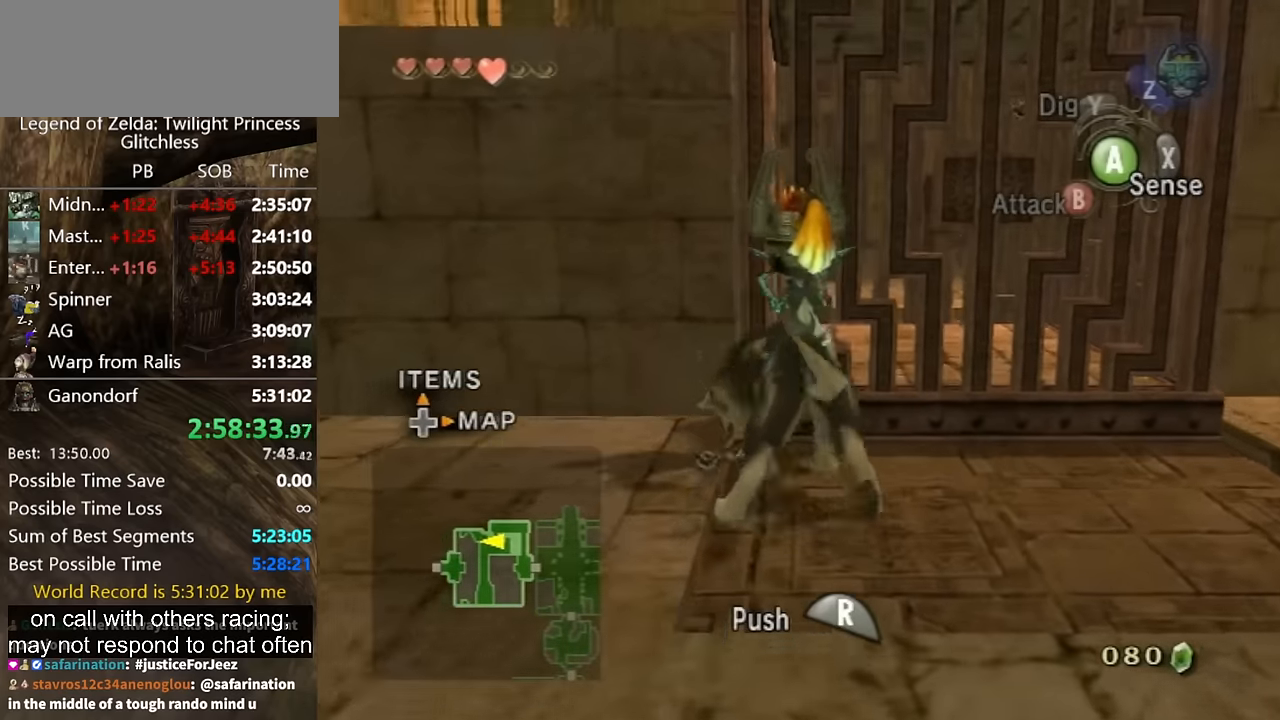
{"buttons": ["R1"], "right_stick": "center", "events": []}
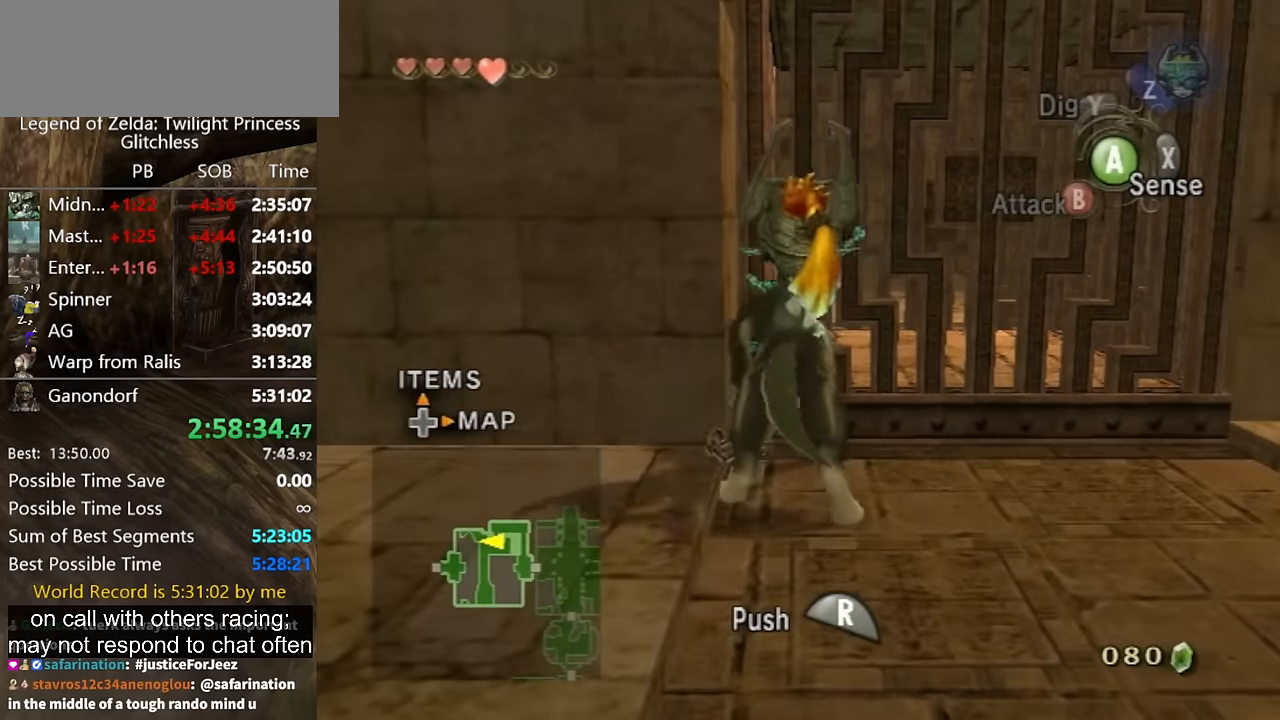
{"buttons": ["R1"], "right_stick": "center", "events": []}
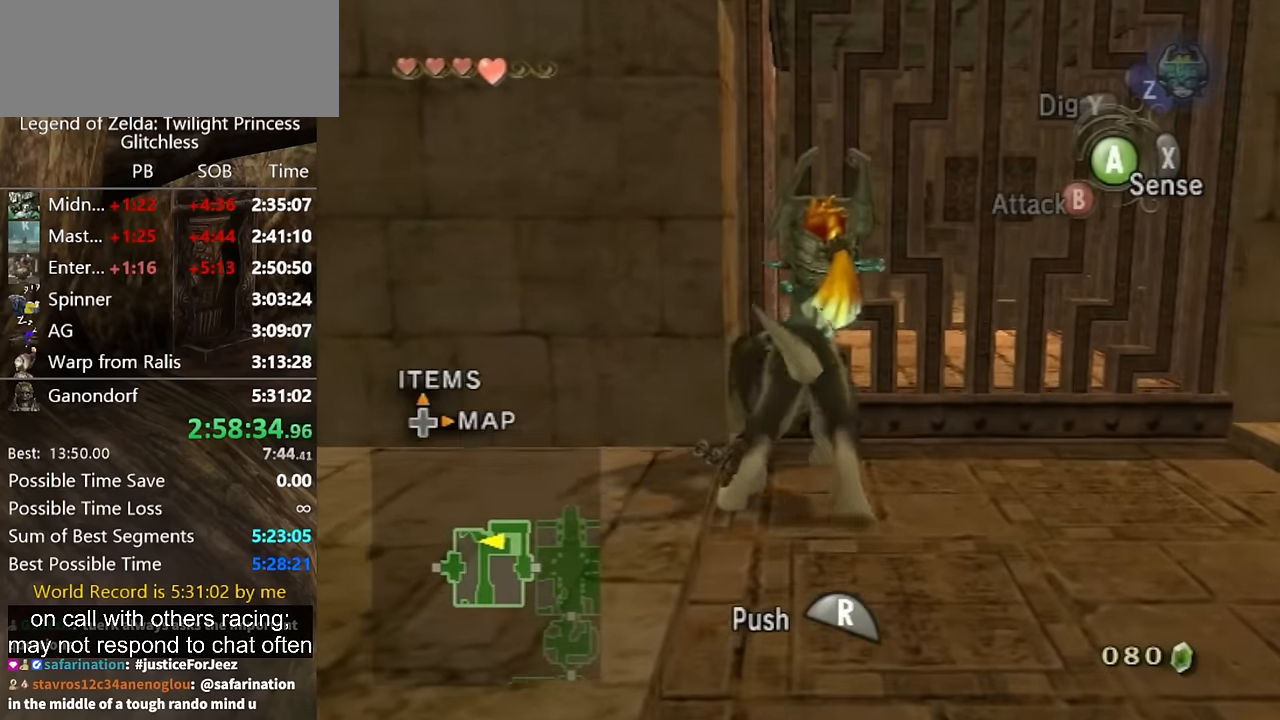
{"buttons": ["R1"], "right_stick": "center", "events": []}
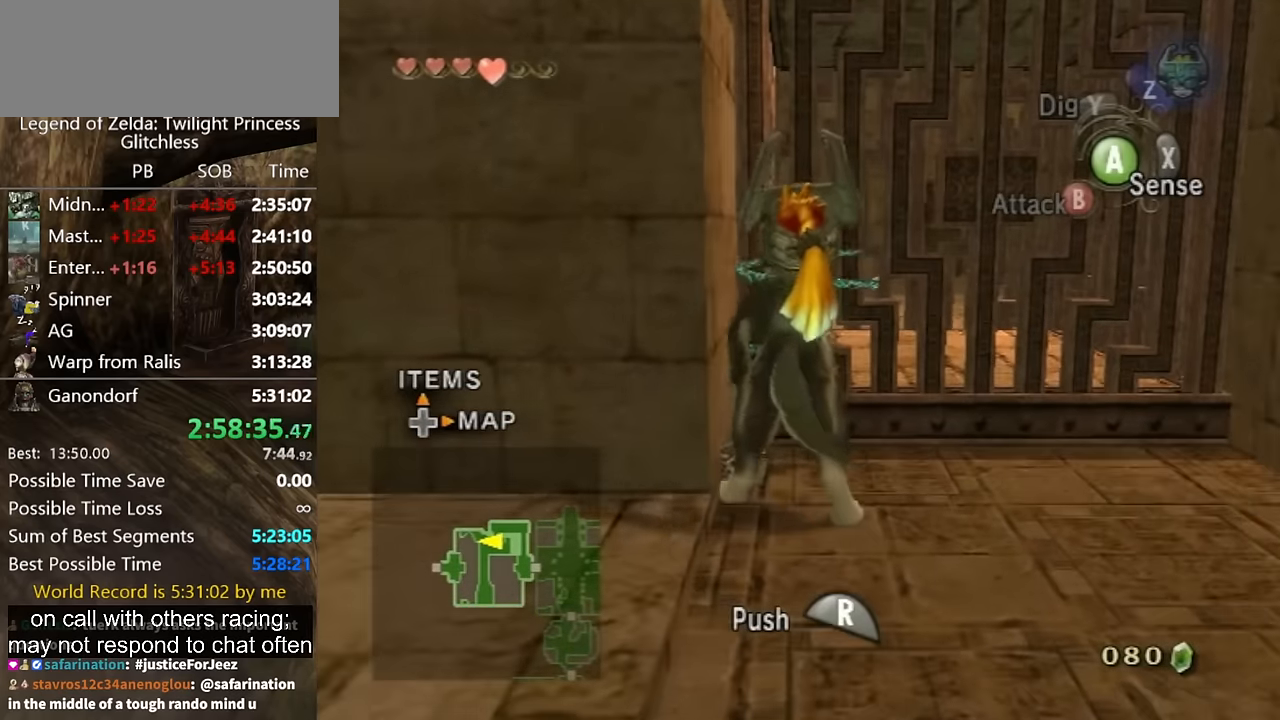
{"buttons": ["R1"], "right_stick": "center", "events": []}
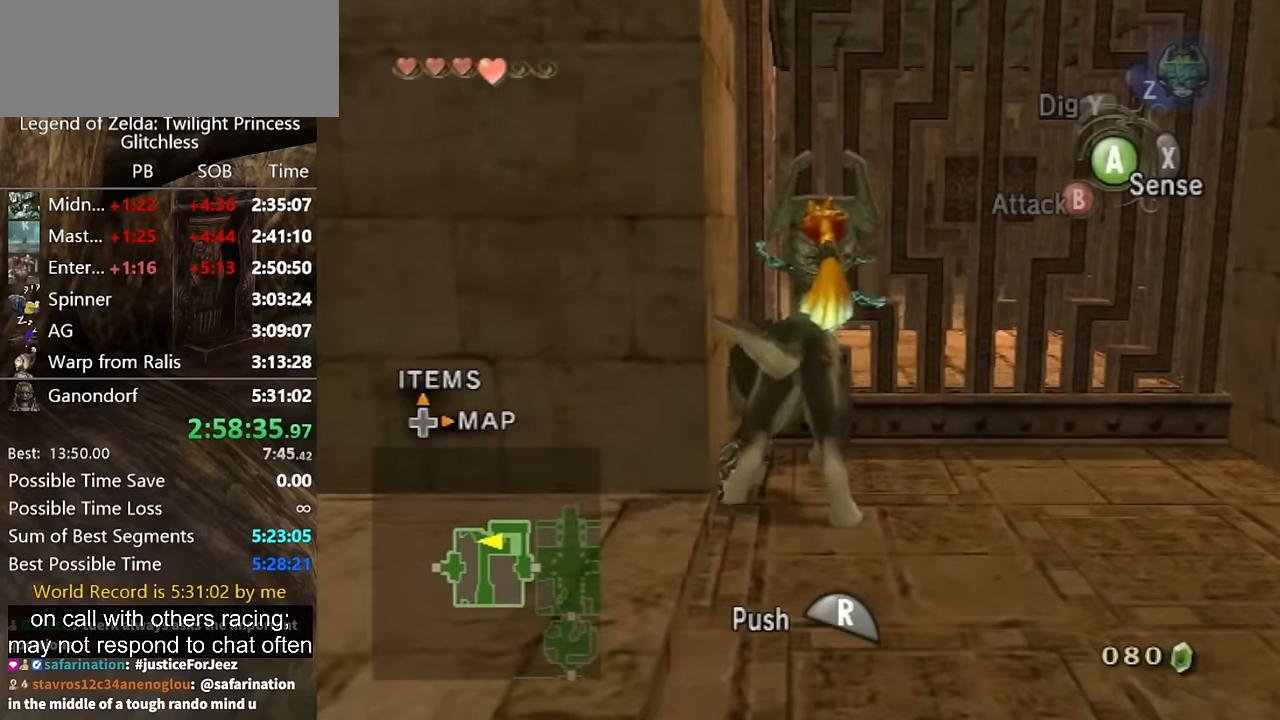
{"buttons": ["R1"], "right_stick": "center", "events": []}
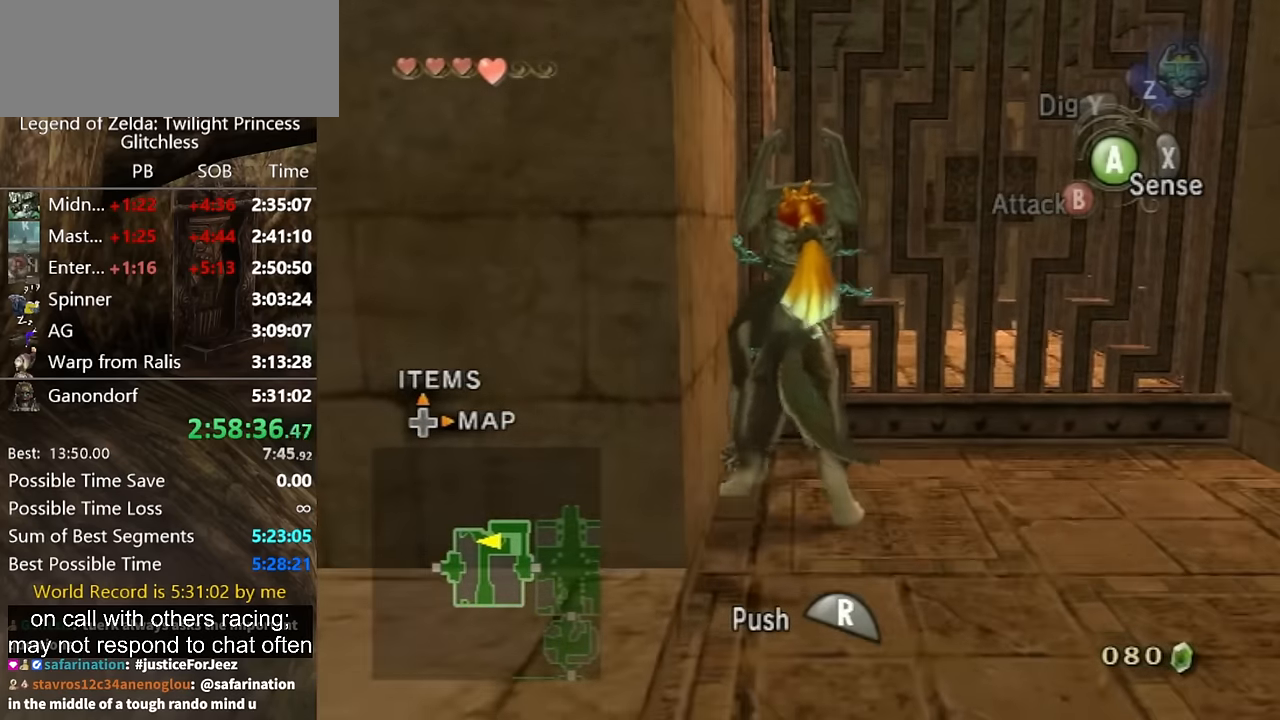
{"buttons": ["R1"], "right_stick": "center", "events": []}
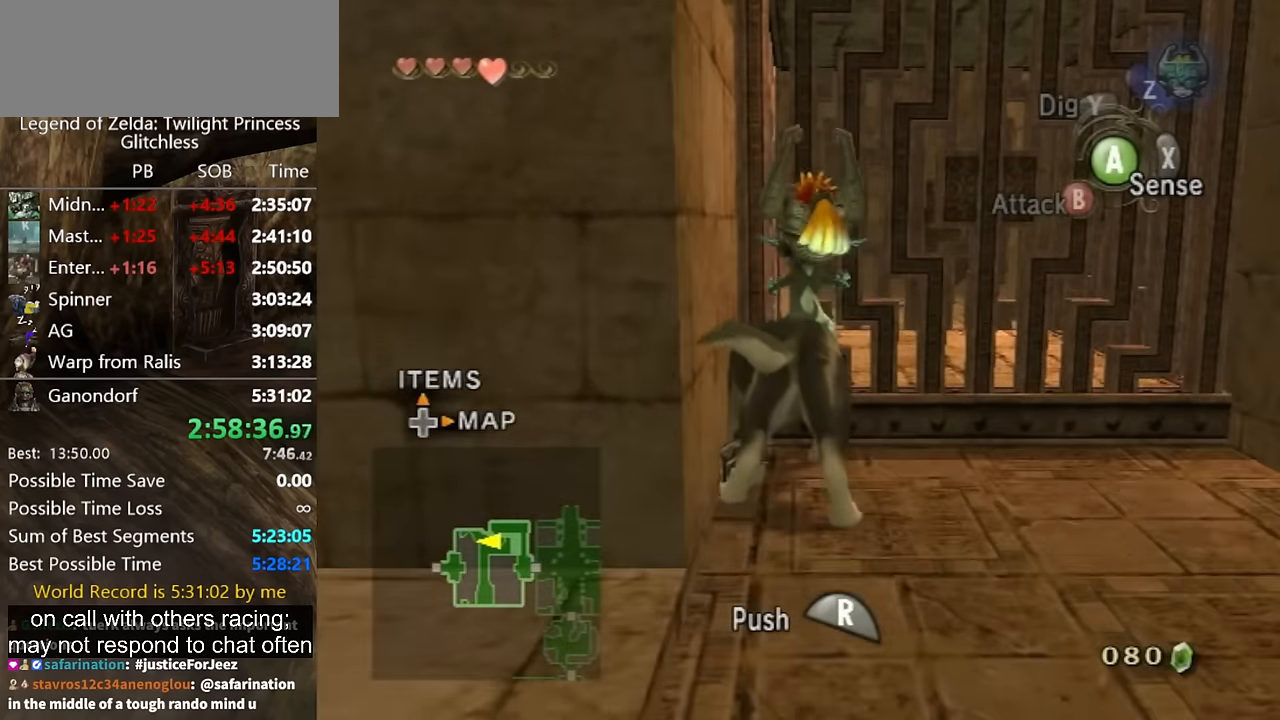
{"buttons": ["R1"], "right_stick": "center", "events": []}
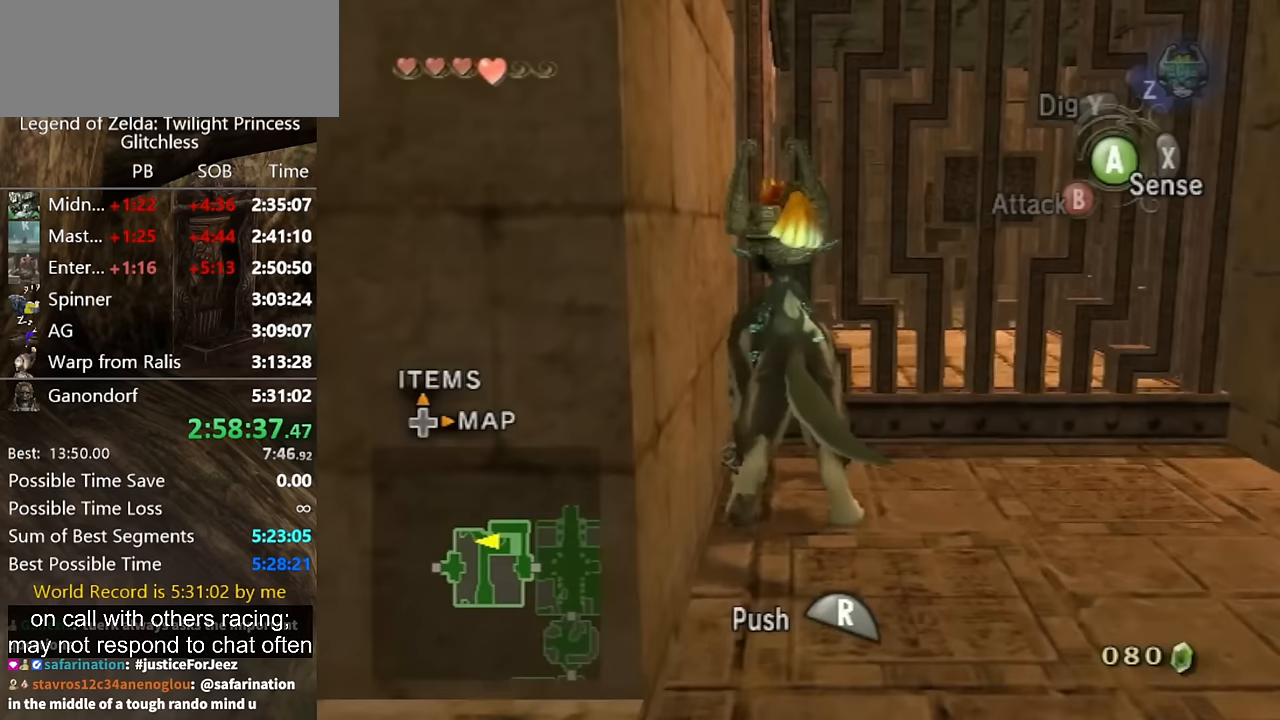
{"buttons": ["R1"], "right_stick": "center", "events": []}
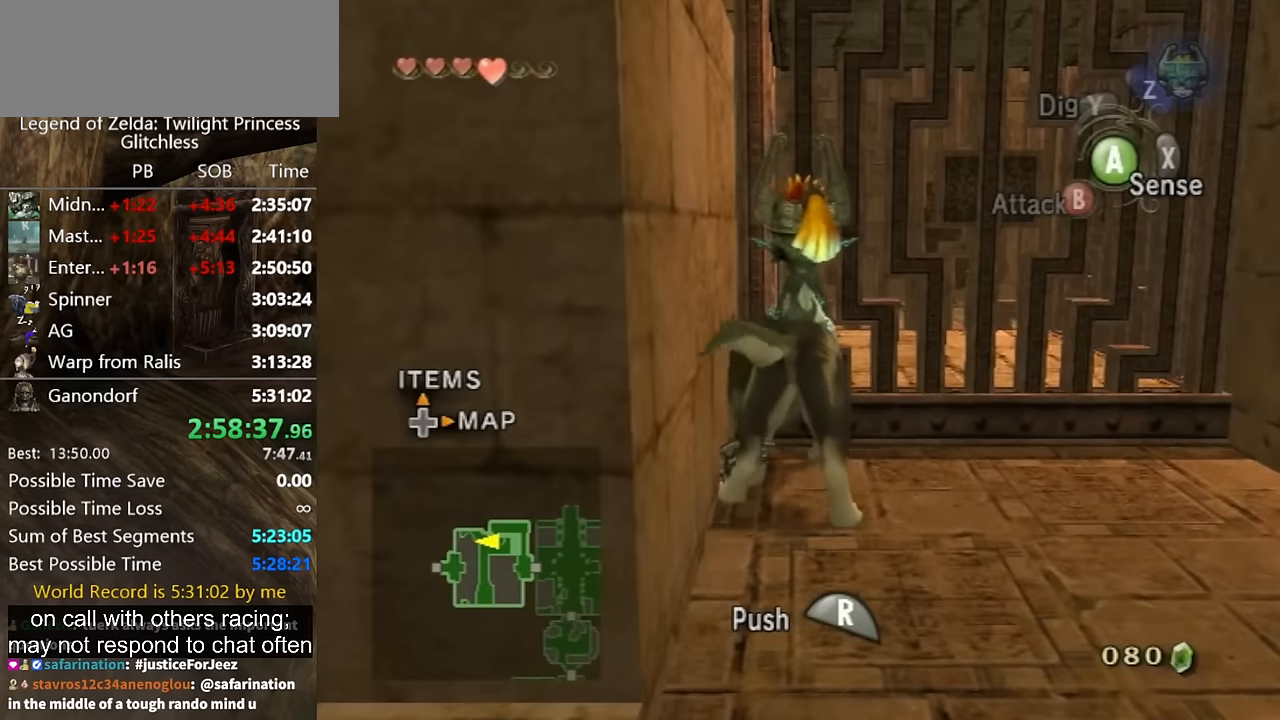
{"buttons": [], "right_stick": "center", "events": [[233, "R1", "up"]]}
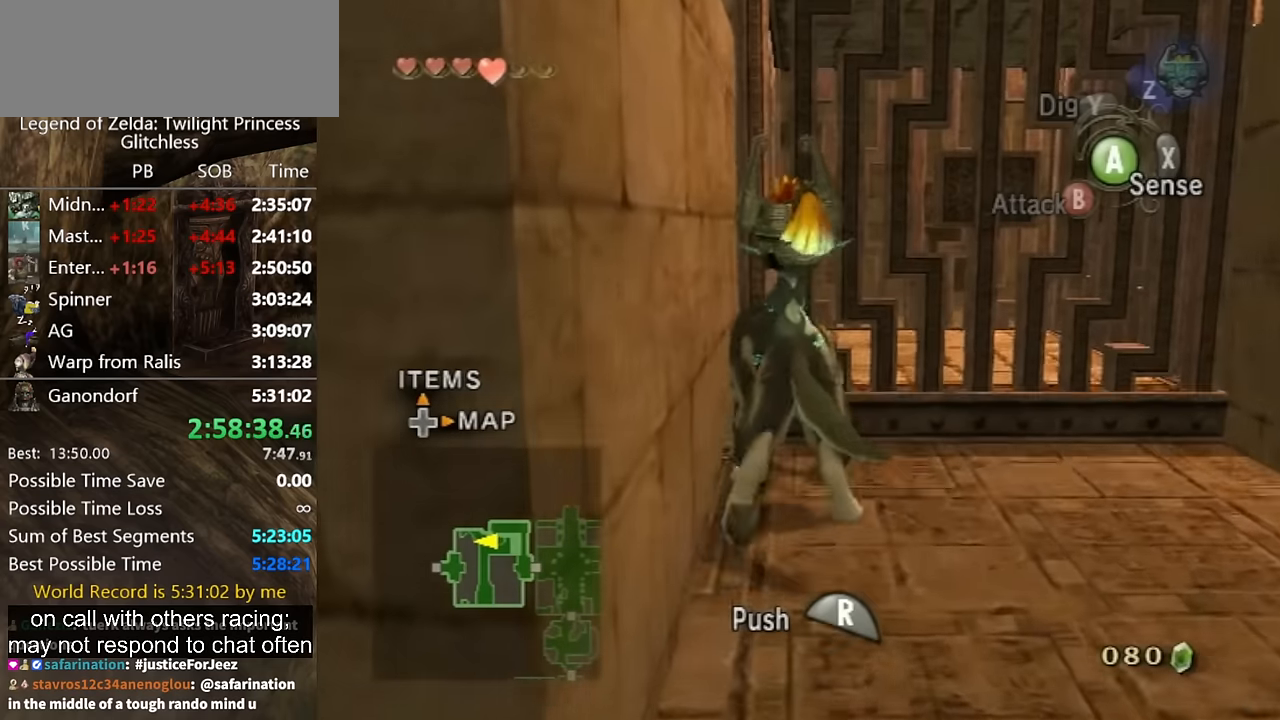
{"buttons": [], "right_stick": "center", "events": []}
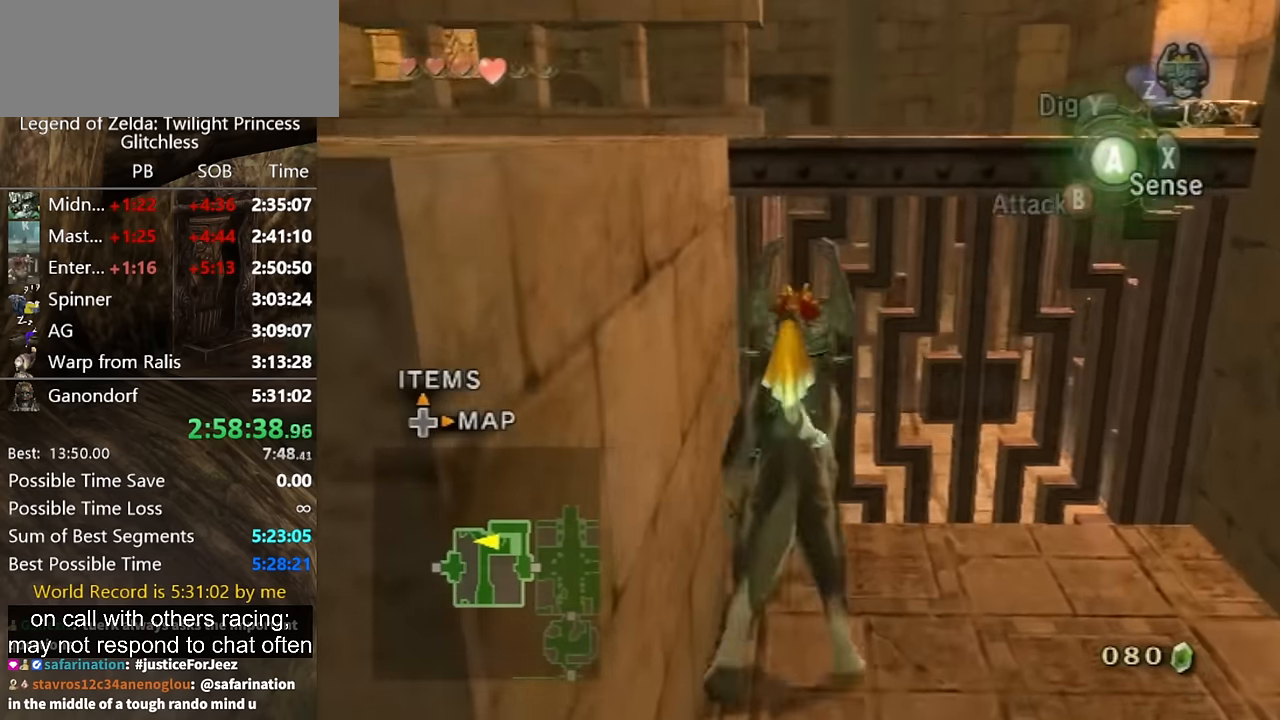
{"buttons": [], "right_stick": "left", "events": [[433, "right_stick", "left"]]}
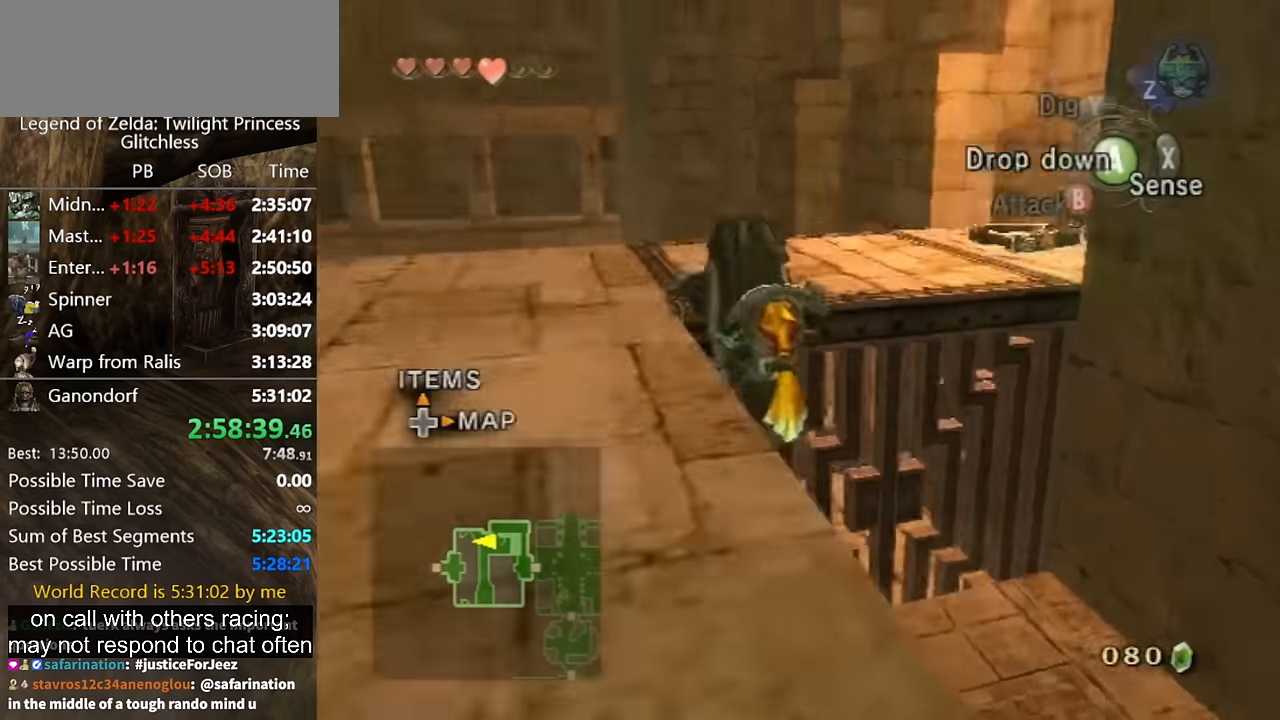
{"buttons": [], "right_stick": "center", "events": [[267, "right_stick", "center"]]}
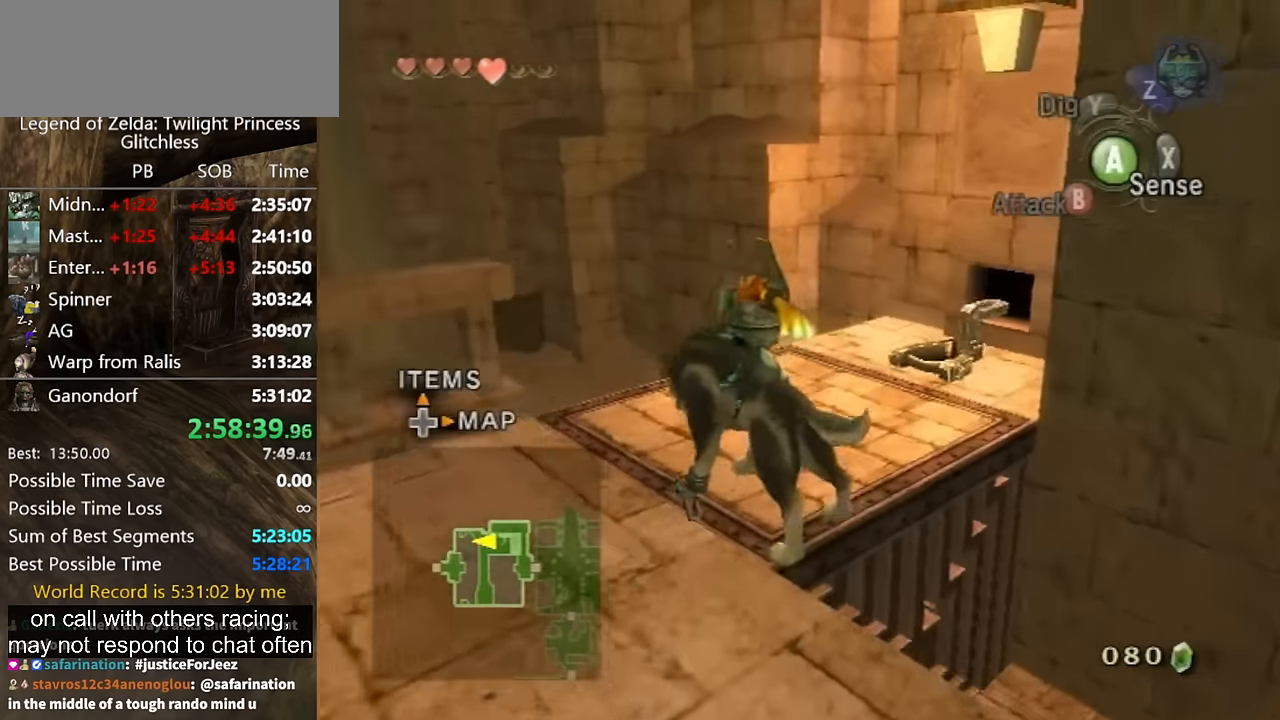
{"buttons": ["R1"], "right_stick": "center", "events": [[500, "R1", "down"]]}
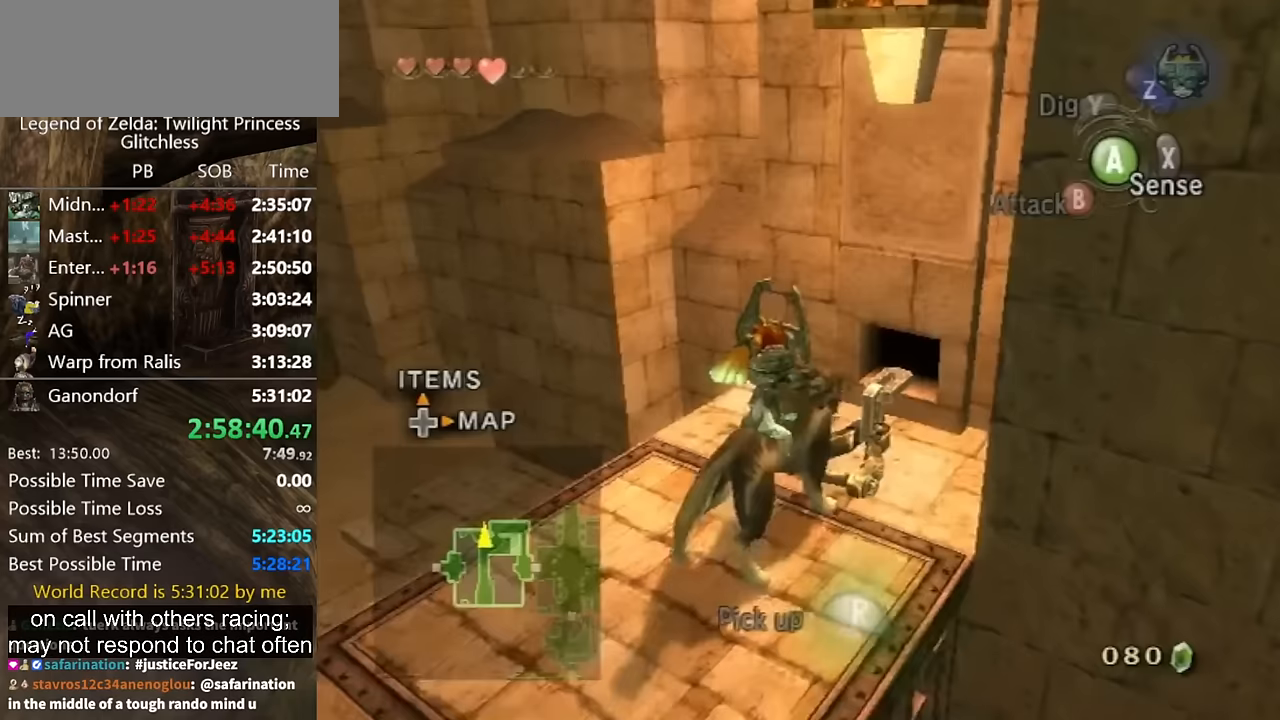
{"buttons": ["R1"], "right_stick": "center", "events": []}
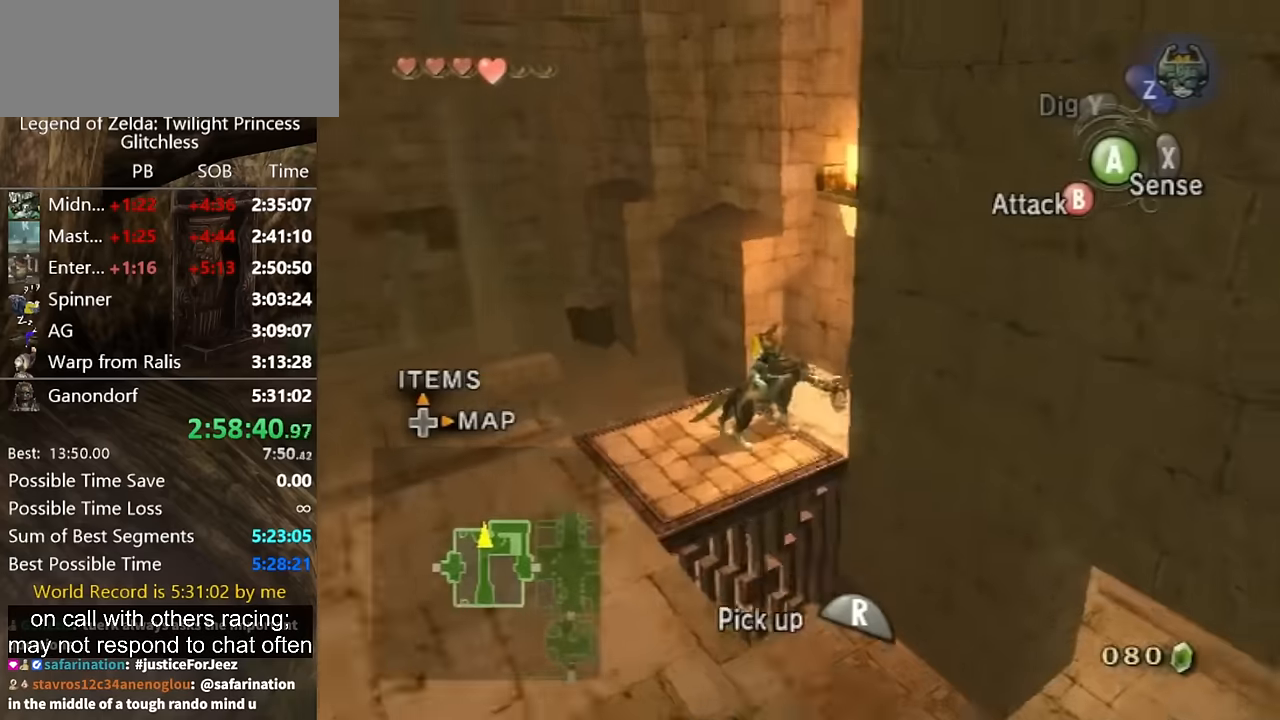
{"buttons": ["R1"], "right_stick": "center", "events": []}
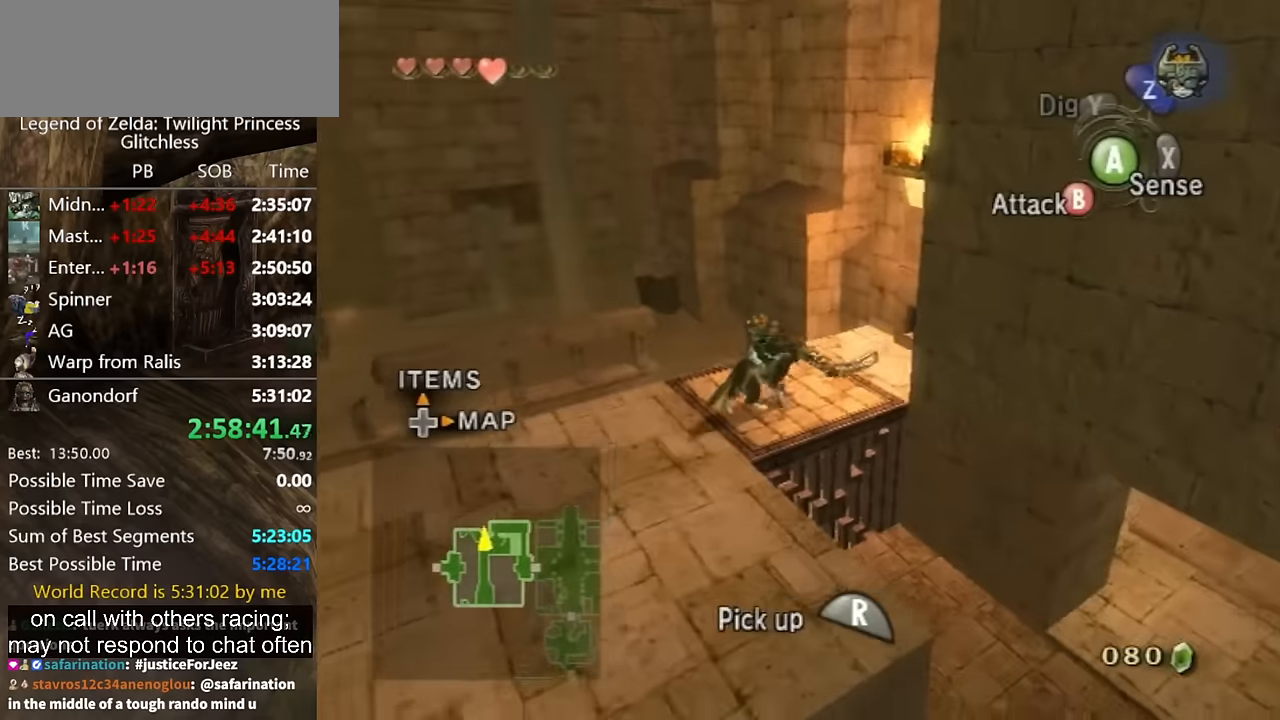
{"buttons": ["R1"], "right_stick": "center", "events": []}
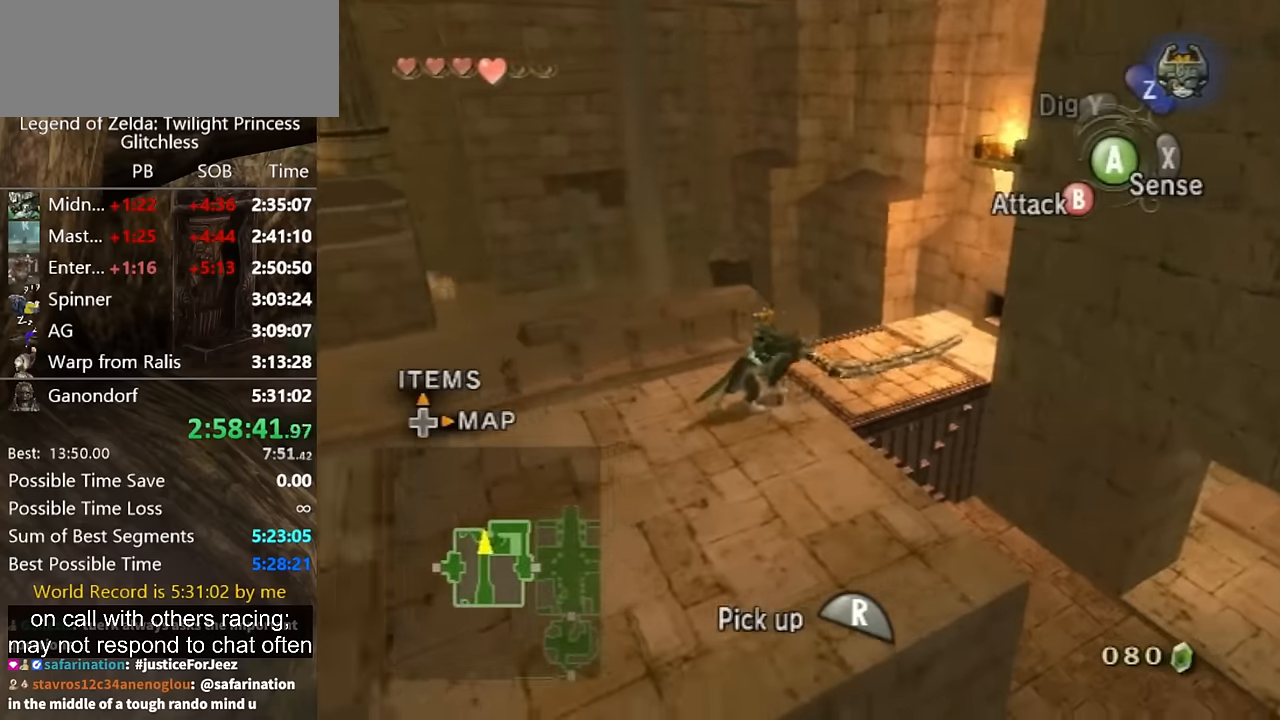
{"buttons": ["R1"], "right_stick": "center", "events": []}